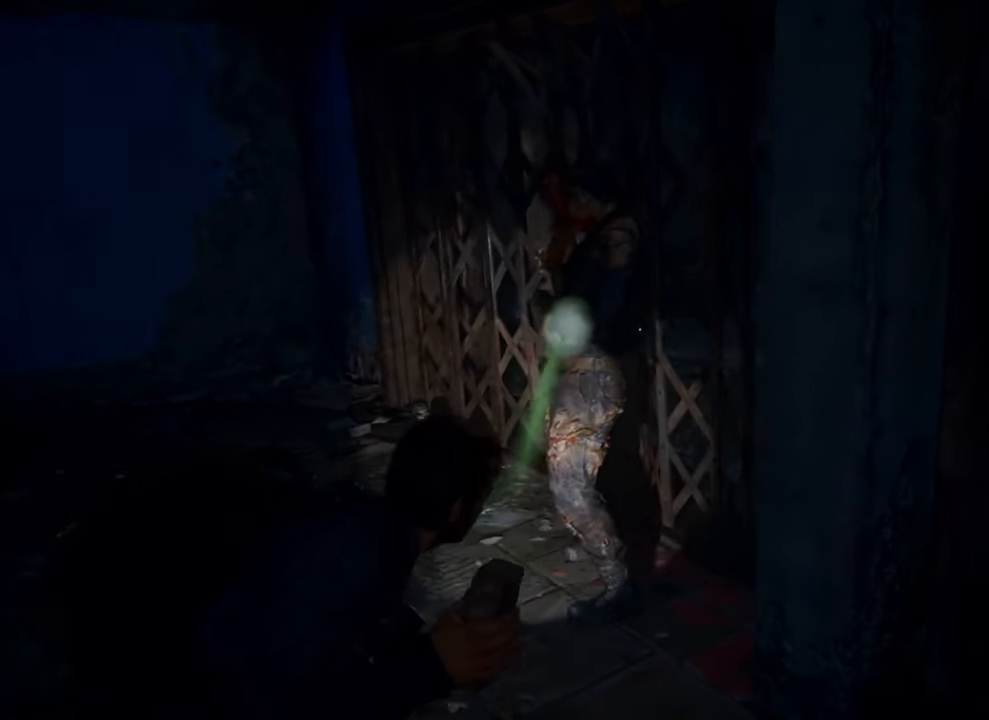
Gameplay with a controller (PlayStation layout); each line is a JSON object with the inputs held at the frame after it. "events" lists button and stick changes between this image and that frame as [ms after this image, input, new state], when the widget could be followed in between.
{"buttons": ["L2"], "left_stick": "center", "right_stick": "right", "events": []}
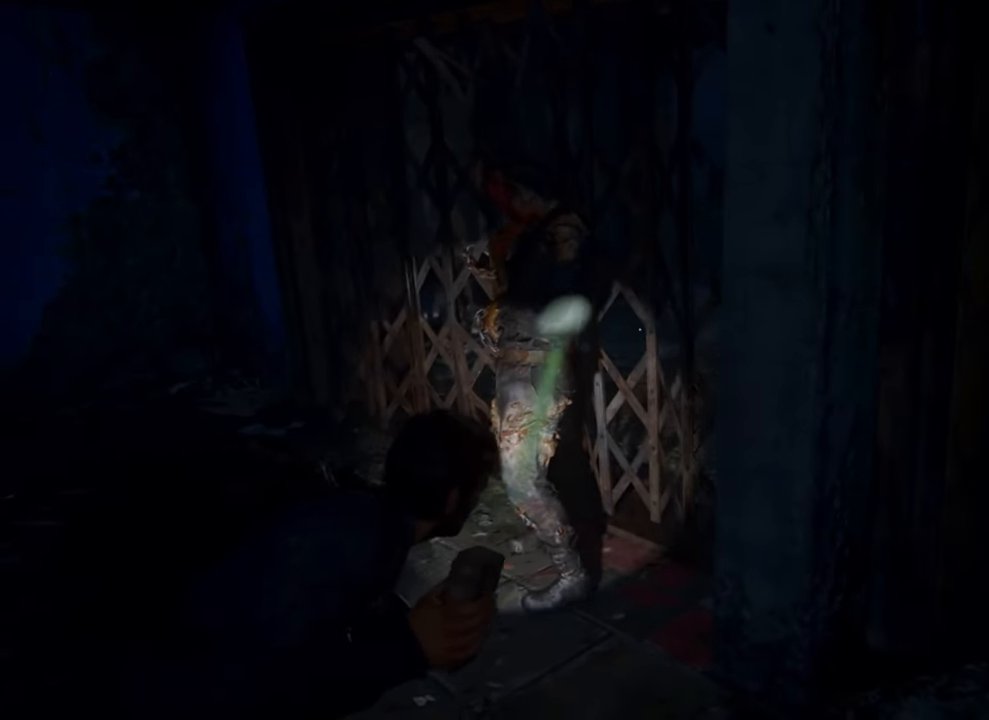
{"buttons": ["L2"], "left_stick": "center", "right_stick": "right", "events": [[67, "right_stick", "center"], [133, "left_stick", "up-left"], [467, "left_stick", "center"], [500, "right_stick", "right"]]}
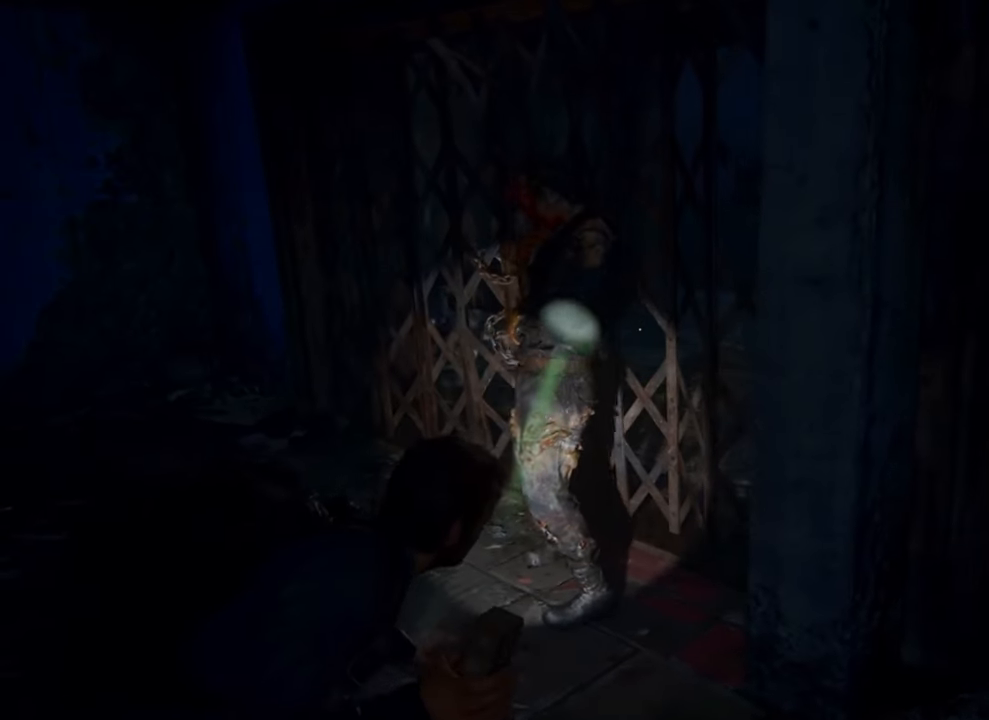
{"buttons": ["L2"], "left_stick": "center", "right_stick": "center", "events": [[367, "right_stick", "center"]]}
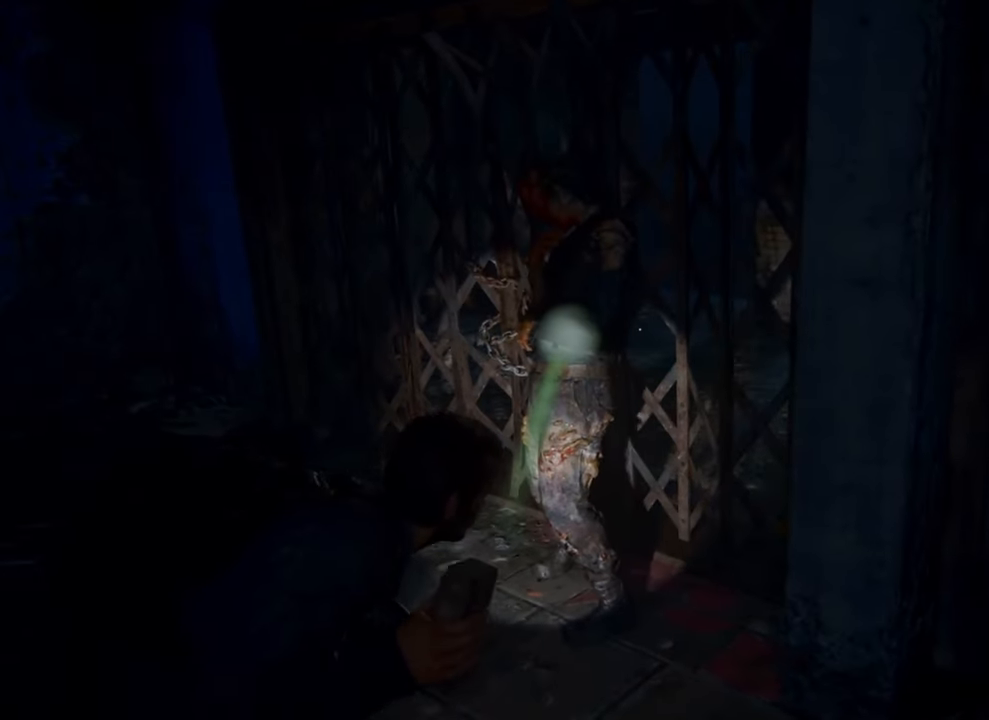
{"buttons": ["L2"], "left_stick": "up", "right_stick": "center", "events": [[500, "left_stick", "up"]]}
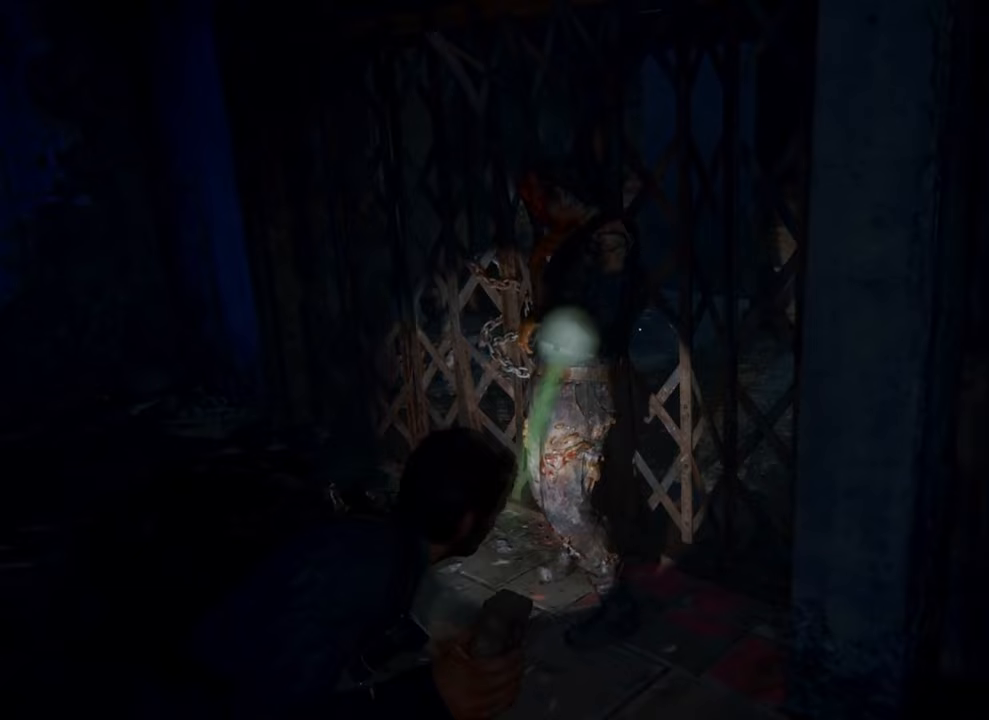
{"buttons": ["L2"], "left_stick": "up", "right_stick": "center", "events": []}
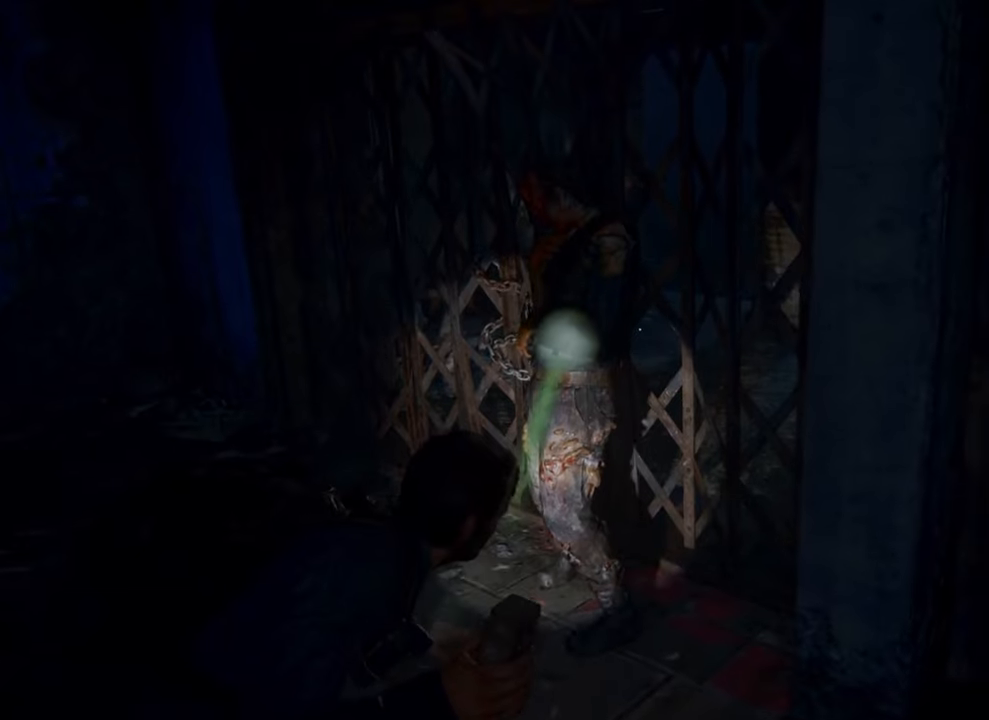
{"buttons": ["L2"], "left_stick": "up", "right_stick": "center", "events": []}
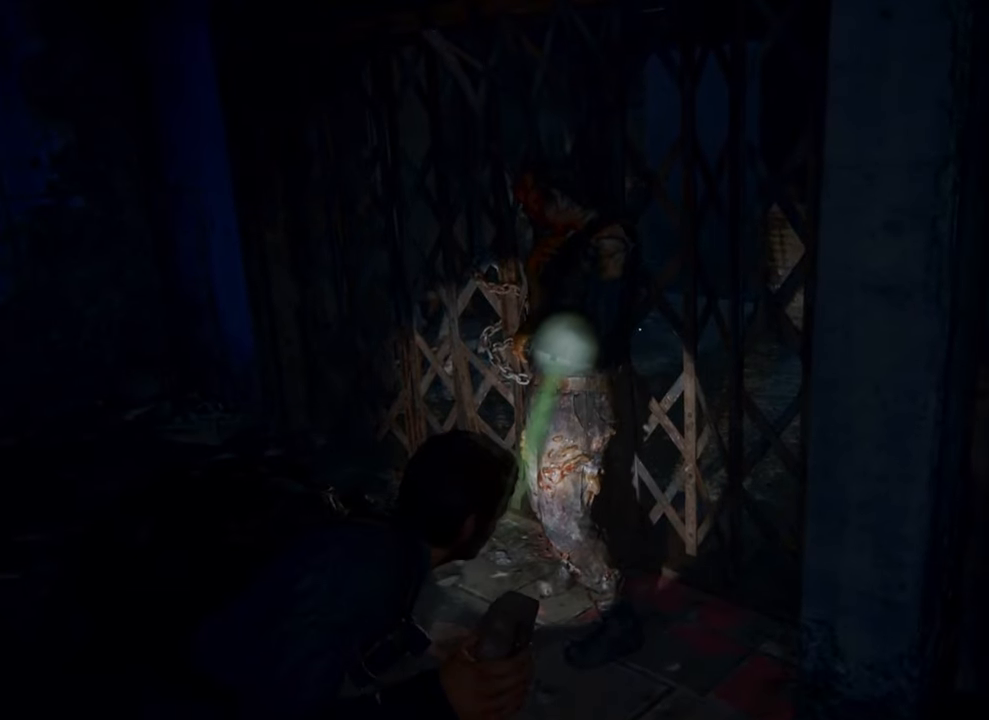
{"buttons": ["L2"], "left_stick": "up", "right_stick": "center", "events": []}
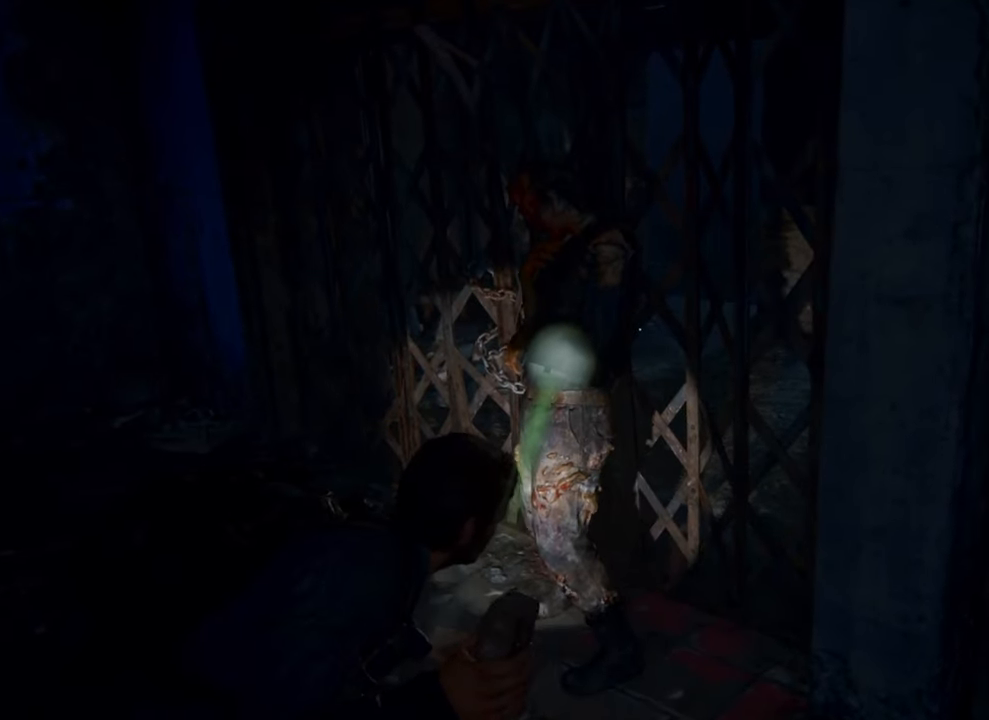
{"buttons": ["TRIANGLE"], "left_stick": "center", "right_stick": "center", "events": [[100, "left_stick", "center"], [167, "L2", "up"], [333, "TRIANGLE", "down"], [467, "TRIANGLE", "up"], [500, "TRIANGLE", "down"]]}
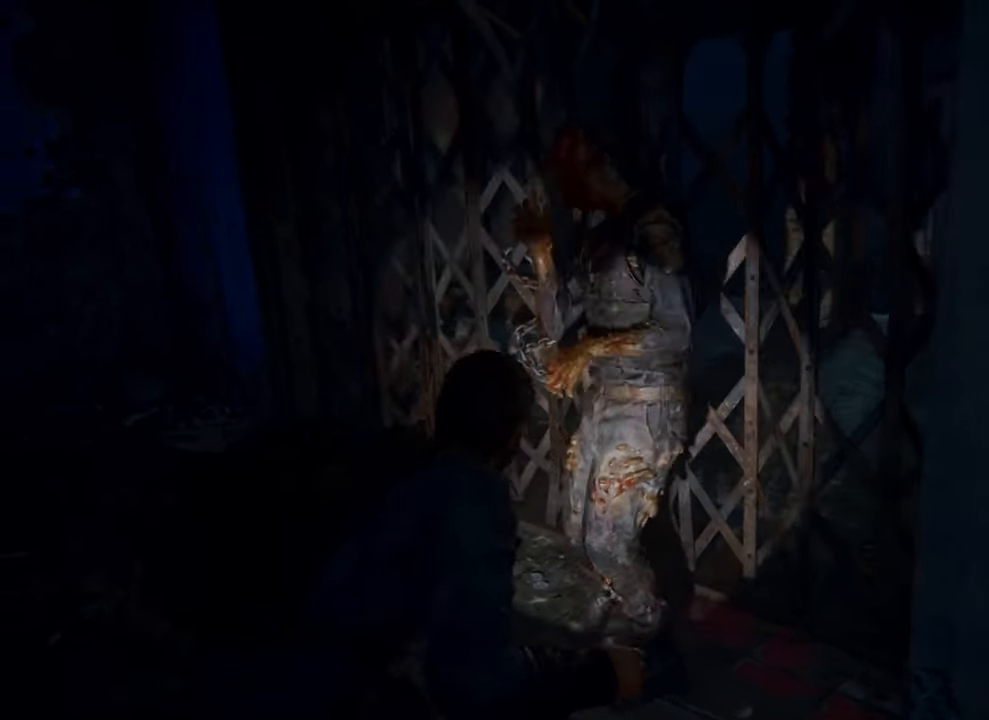
{"buttons": [], "left_stick": "center", "right_stick": "center", "events": [[100, "TRIANGLE", "up"]]}
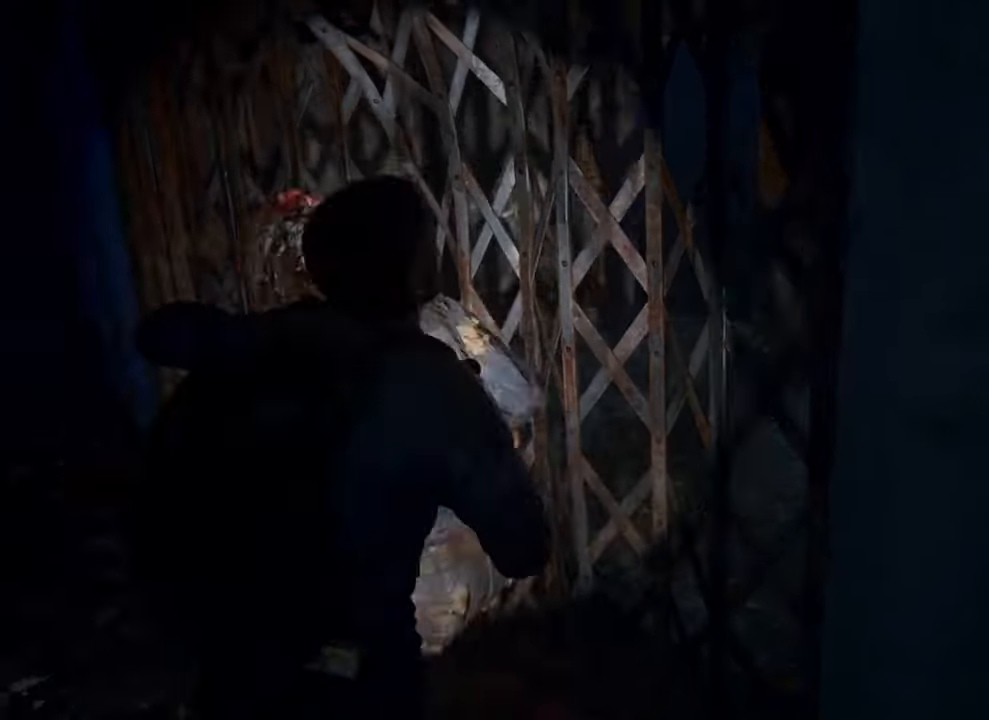
{"buttons": [], "left_stick": "center", "right_stick": "center", "events": []}
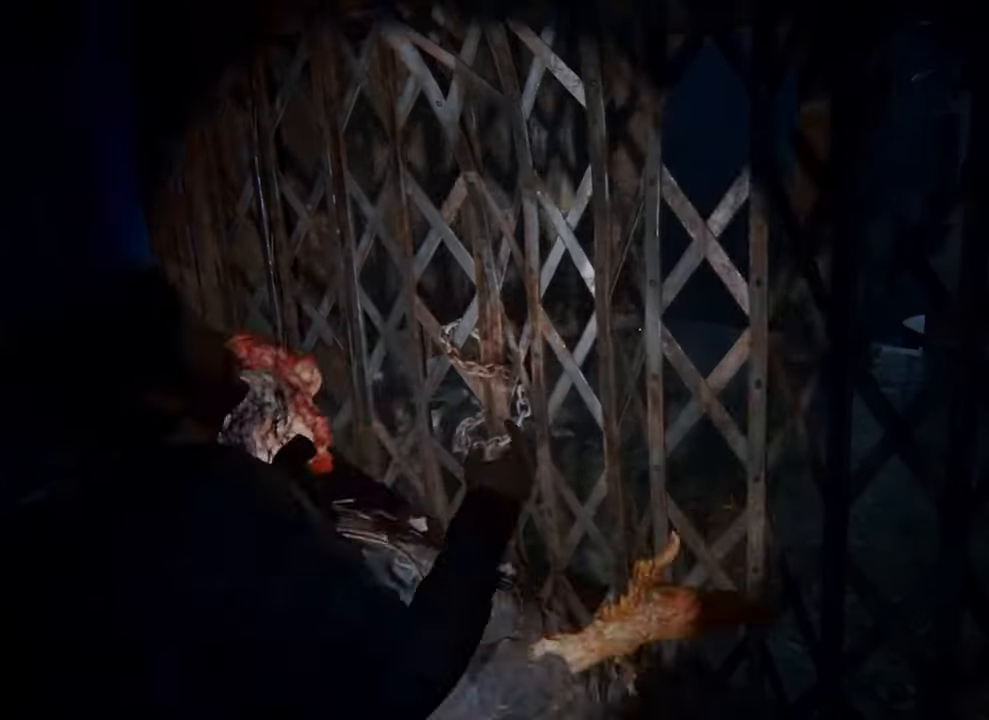
{"buttons": [], "left_stick": "center", "right_stick": "center", "events": [[233, "right_stick", "right"], [500, "right_stick", "center"]]}
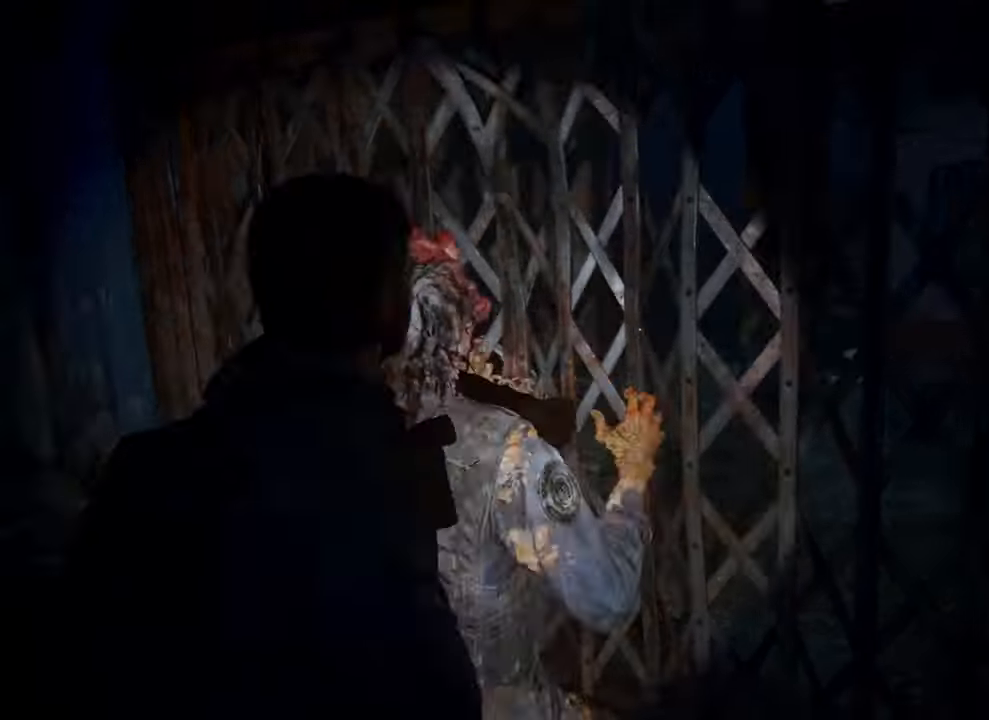
{"buttons": [], "left_stick": "center", "right_stick": "center", "events": []}
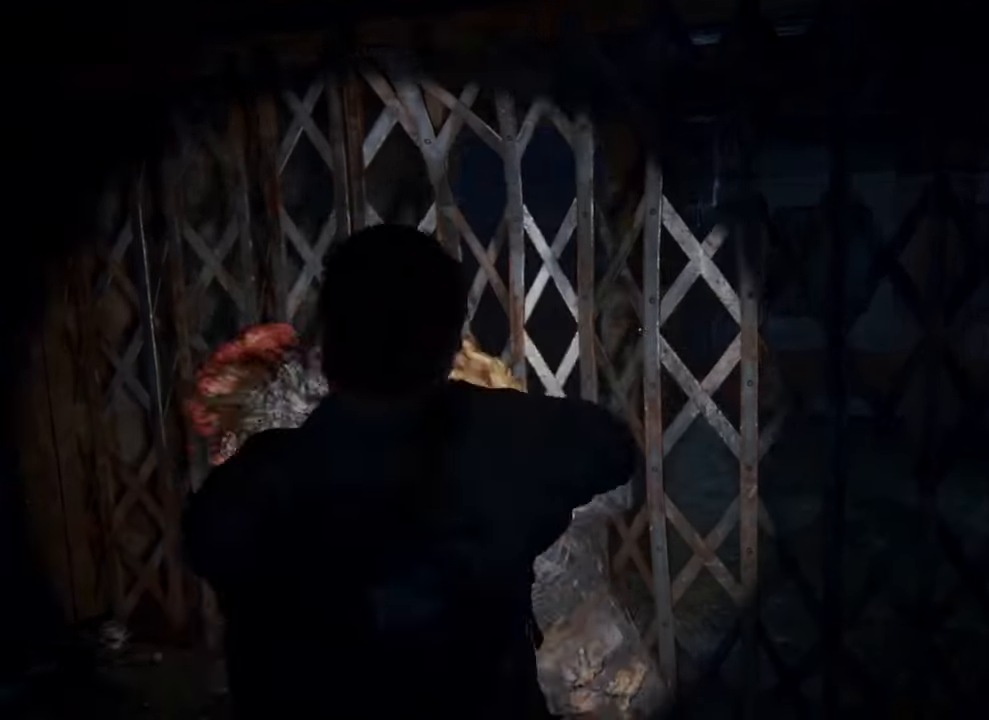
{"buttons": [], "left_stick": "center", "right_stick": "center", "events": []}
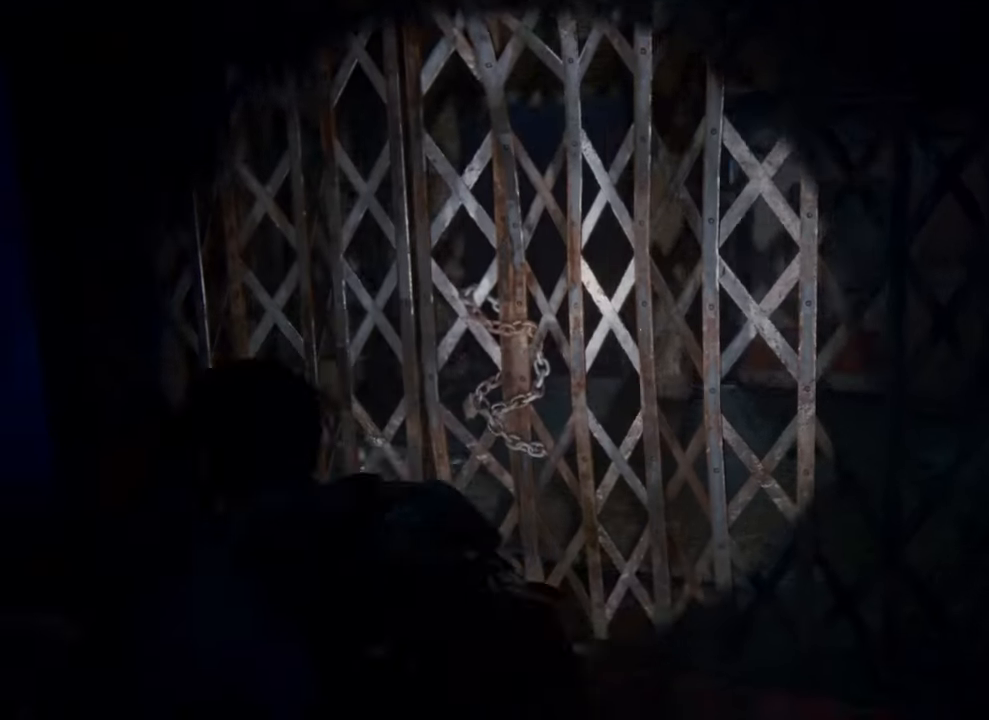
{"buttons": [], "left_stick": "center", "right_stick": "center", "events": []}
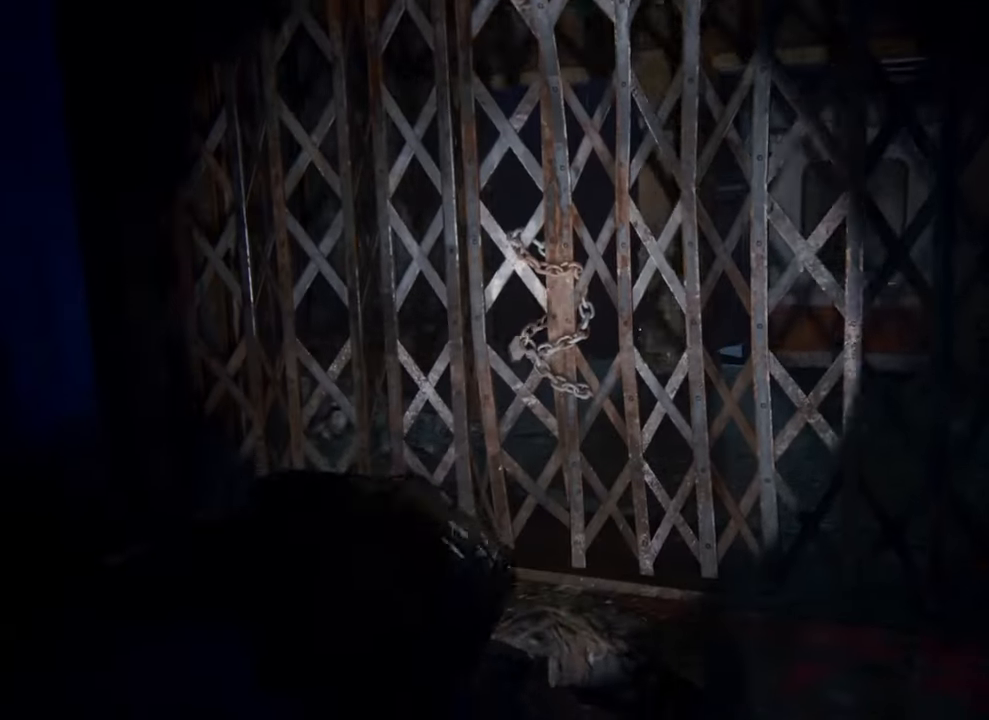
{"buttons": [], "left_stick": "center", "right_stick": "center", "events": []}
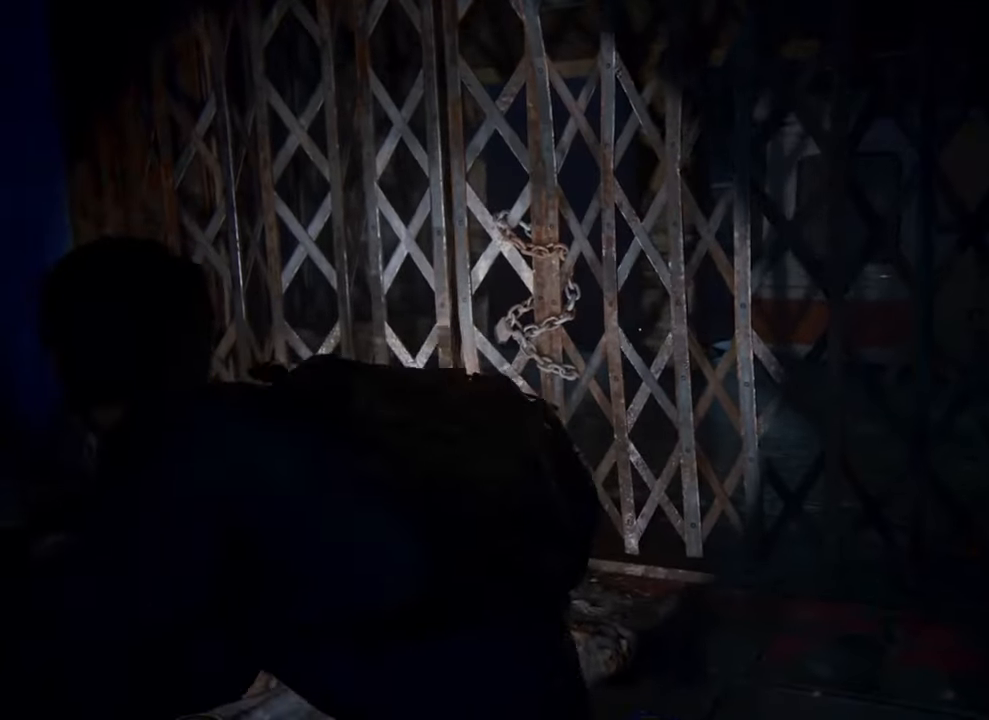
{"buttons": [], "left_stick": "center", "right_stick": "center", "events": []}
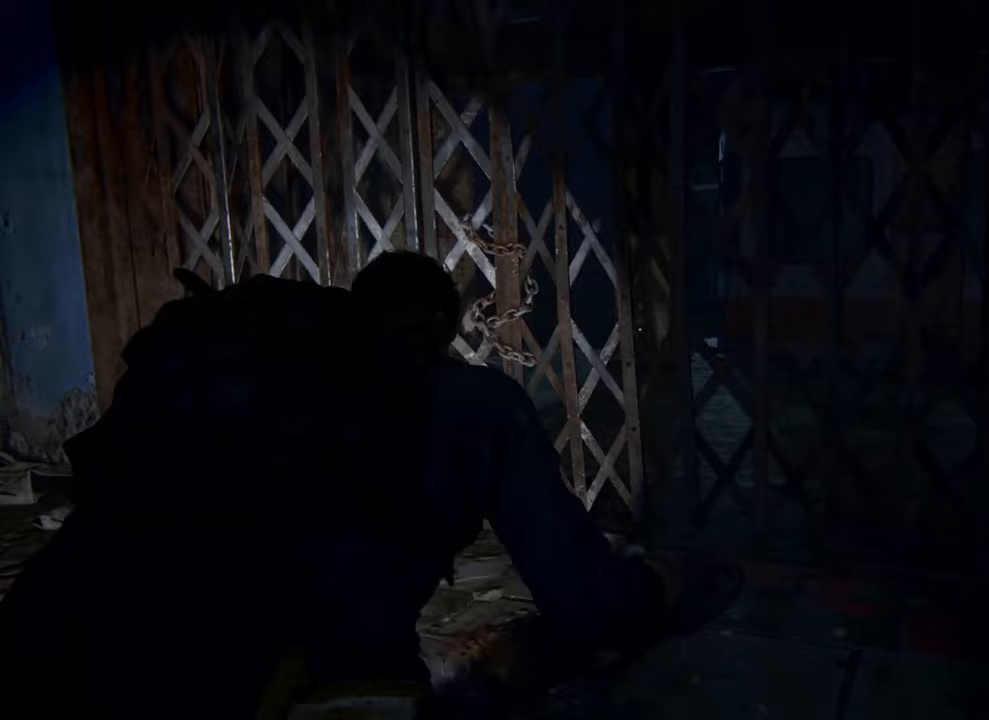
{"buttons": [], "left_stick": "center", "right_stick": "center", "events": []}
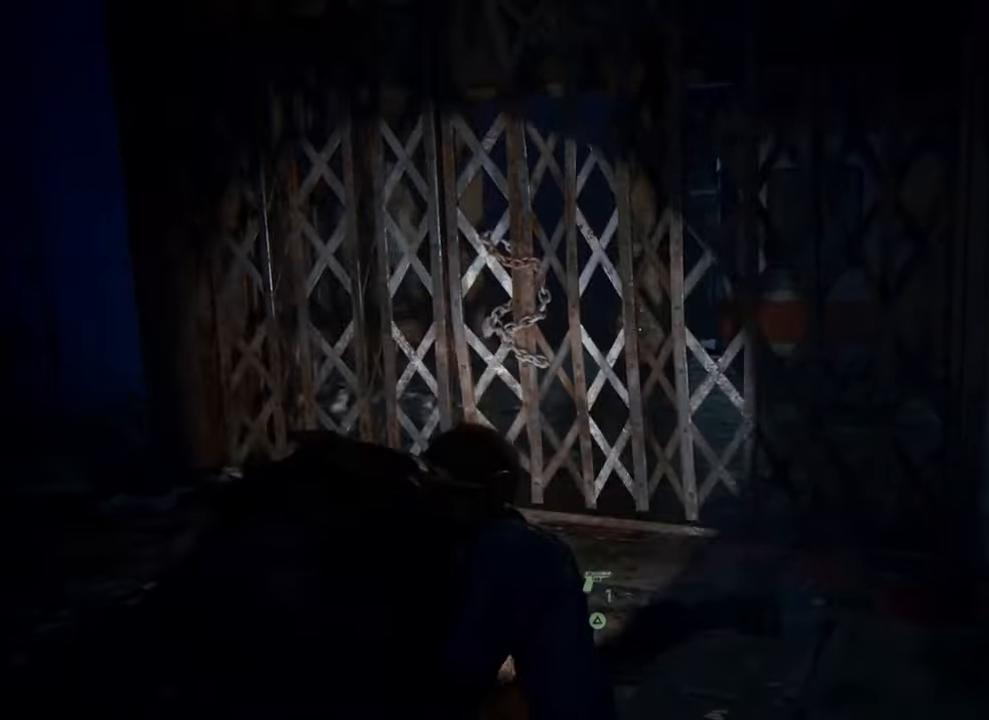
{"buttons": [], "left_stick": "center", "right_stick": "right", "events": [[267, "right_stick", "right"]]}
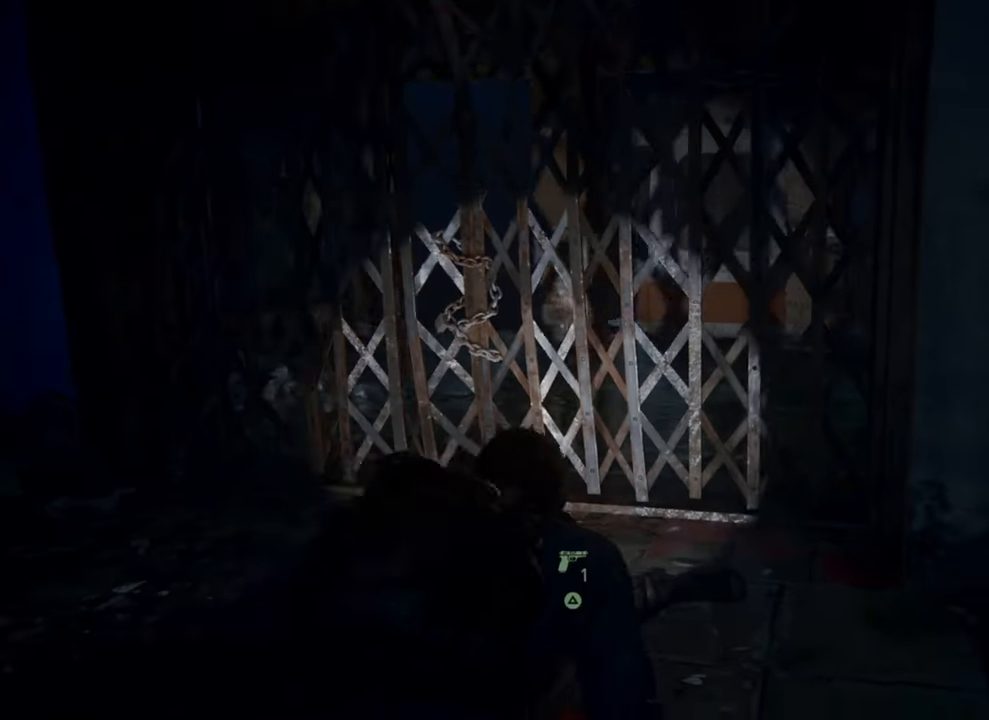
{"buttons": [], "left_stick": "center", "right_stick": "center", "events": [[400, "right_stick", "center"]]}
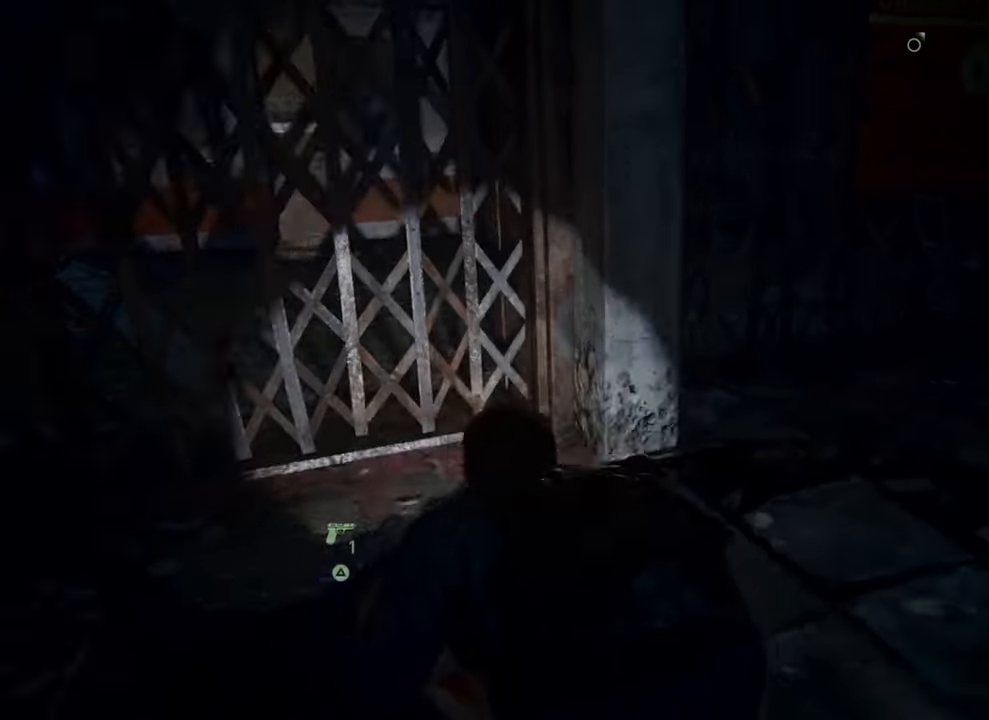
{"buttons": [], "left_stick": "up", "right_stick": "center", "events": [[100, "left_stick", "up"], [167, "TRIANGLE", "down"], [467, "TRIANGLE", "up"]]}
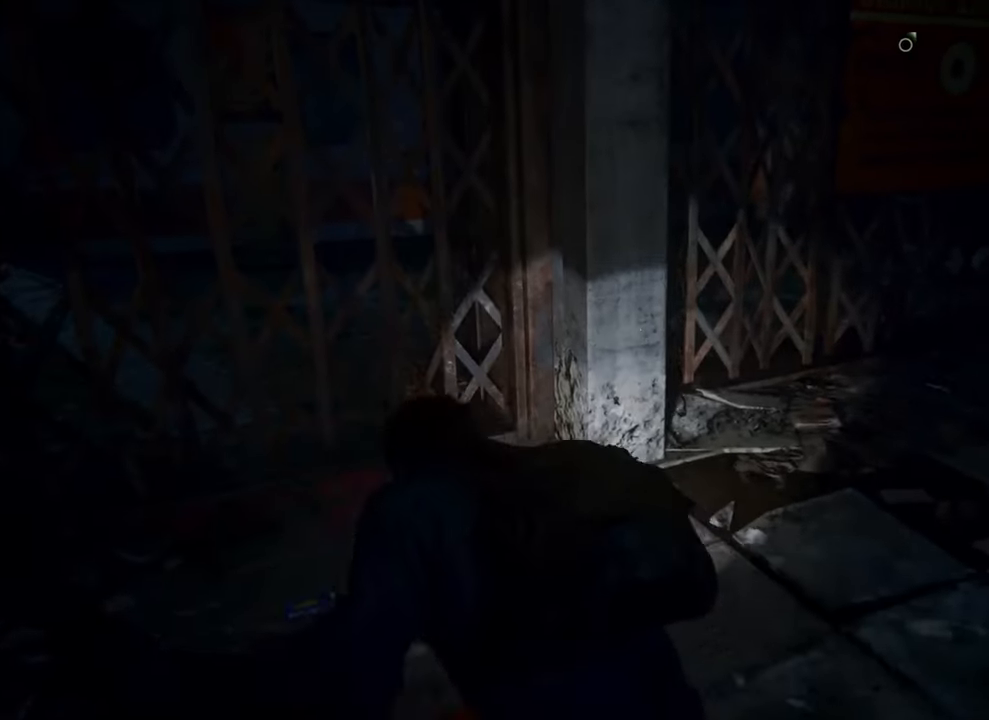
{"buttons": [], "left_stick": "center", "right_stick": "center", "events": [[467, "left_stick", "center"]]}
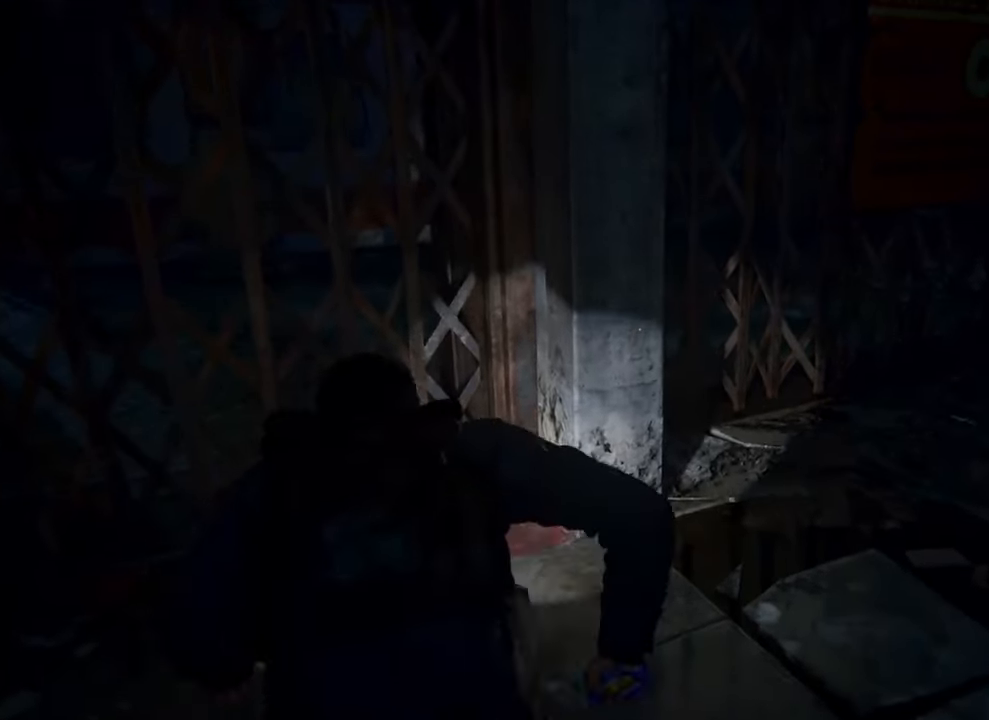
{"buttons": [], "left_stick": "center", "right_stick": "right", "events": [[33, "right_stick", "right"], [367, "DPAD_DOWN", "down"], [467, "DPAD_DOWN", "up"]]}
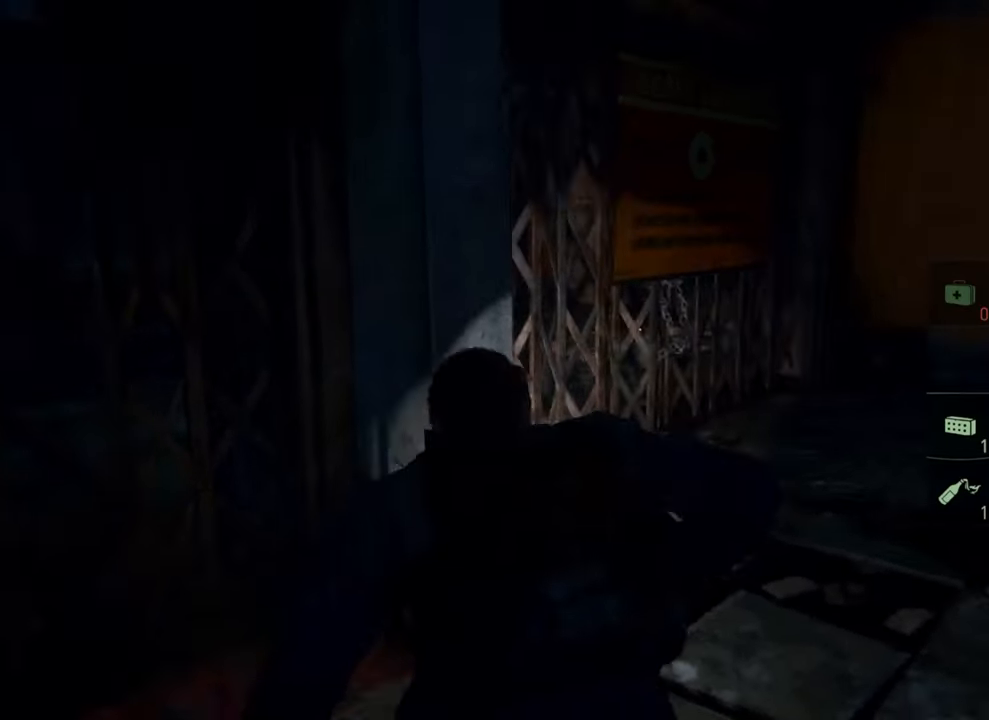
{"buttons": [], "left_stick": "center", "right_stick": "center", "events": [[433, "right_stick", "center"]]}
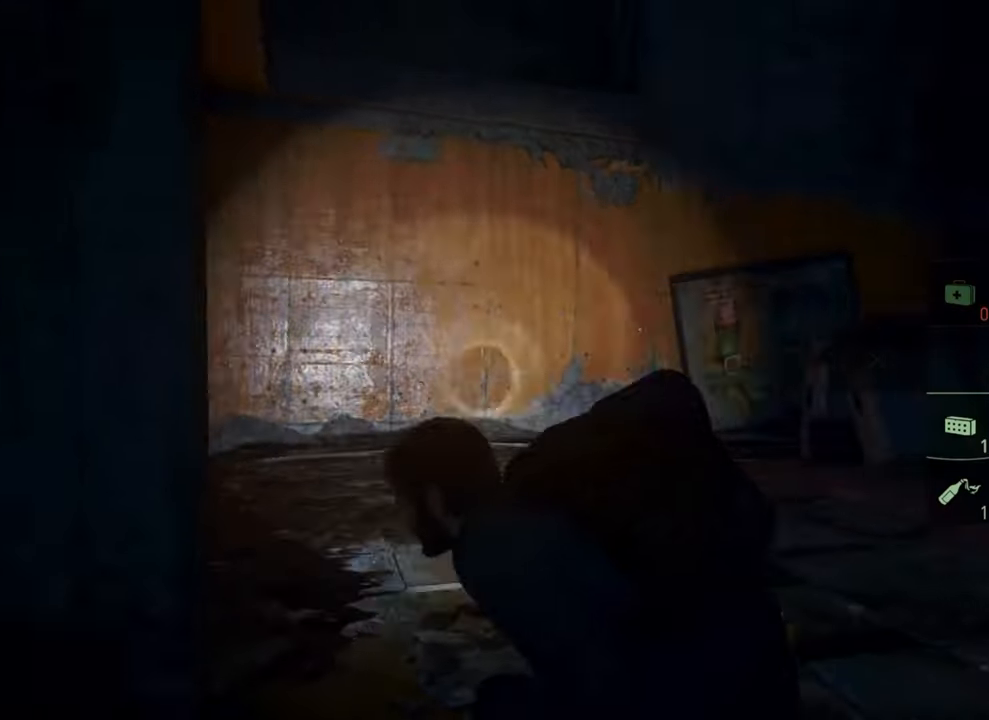
{"buttons": ["L2"], "left_stick": "up", "right_stick": "center", "events": [[233, "L2", "down"], [500, "left_stick", "up"]]}
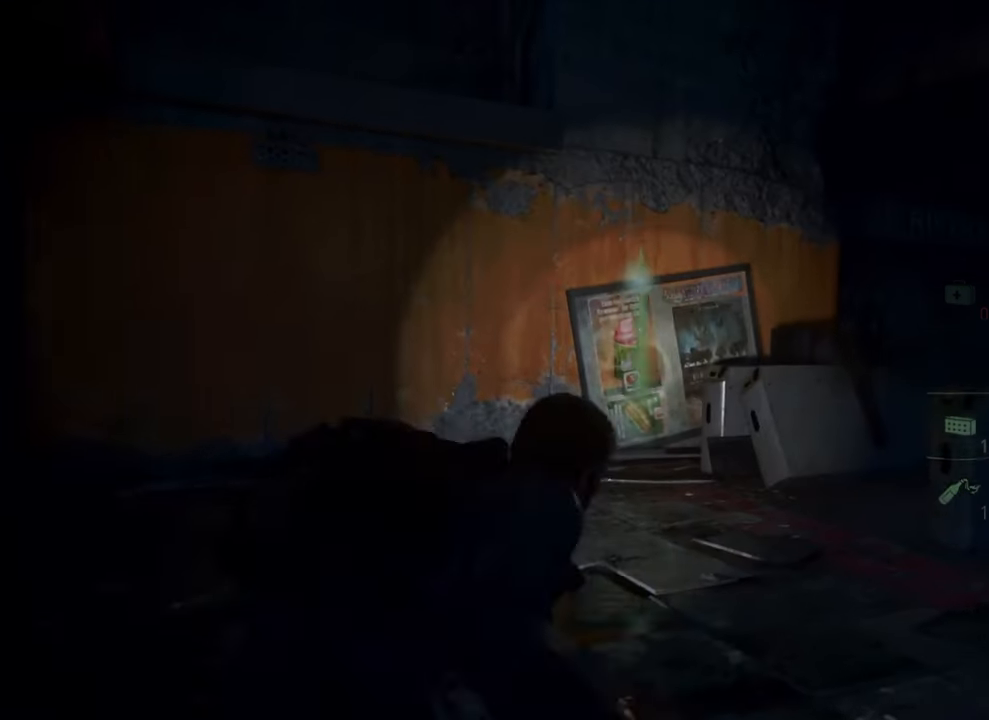
{"buttons": ["L2"], "left_stick": "up", "right_stick": "right", "events": [[167, "right_stick", "right"]]}
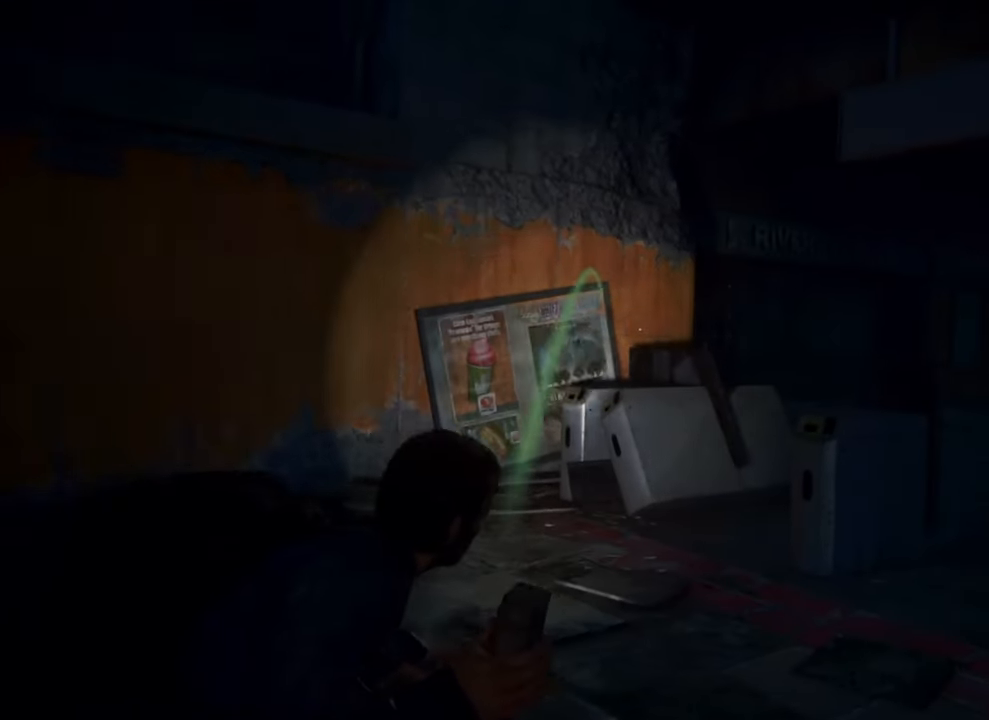
{"buttons": ["L2"], "left_stick": "up", "right_stick": "center", "events": [[133, "right_stick", "center"]]}
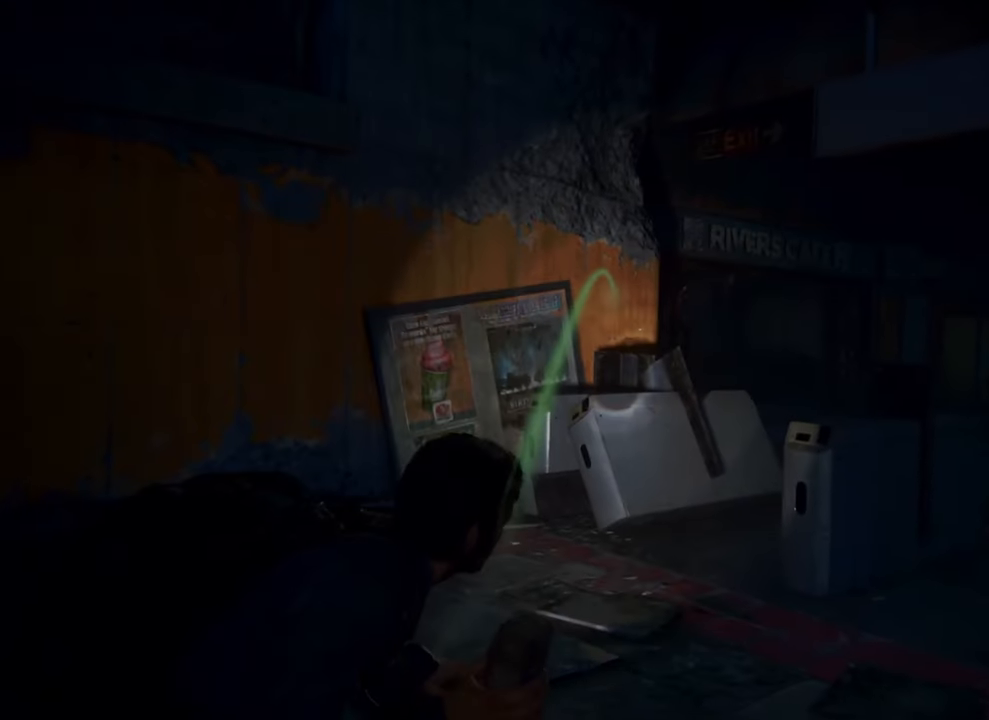
{"buttons": ["L2"], "left_stick": "up", "right_stick": "right", "events": [[400, "right_stick", "right"]]}
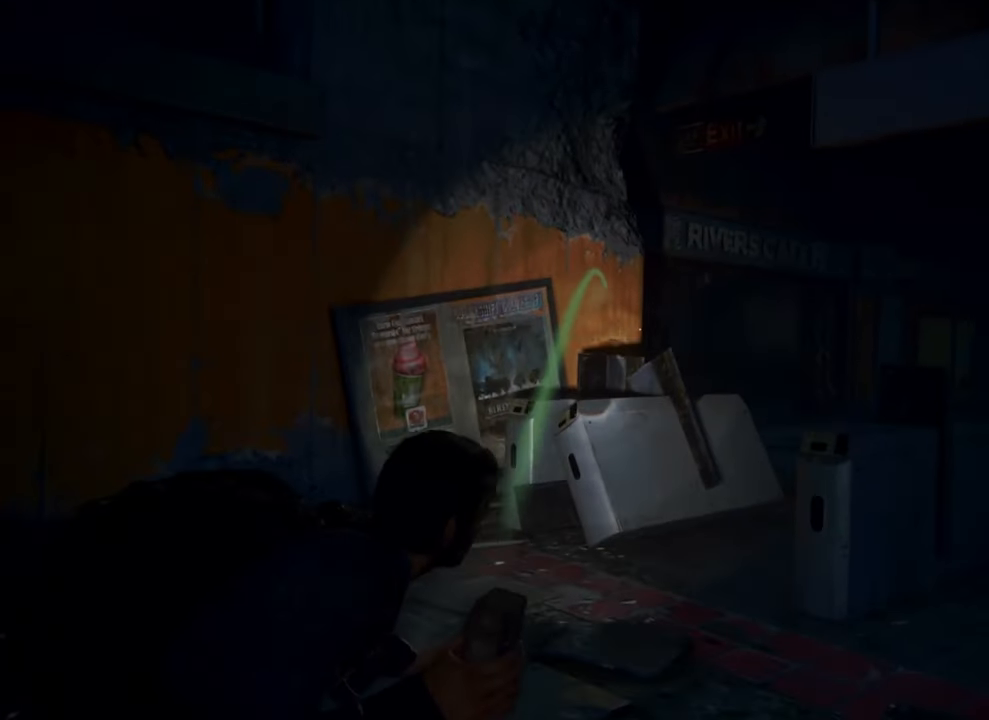
{"buttons": ["L2"], "left_stick": "up", "right_stick": "center", "events": [[133, "right_stick", "center"]]}
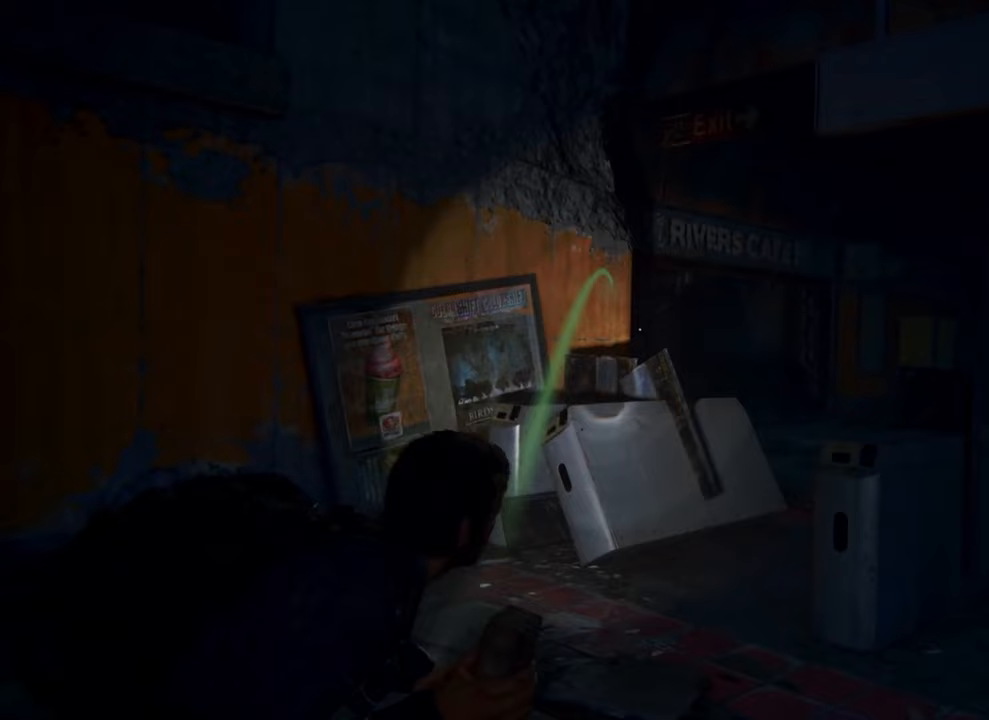
{"buttons": [], "left_stick": "center", "right_stick": "center", "events": [[100, "L2", "up"], [300, "left_stick", "center"]]}